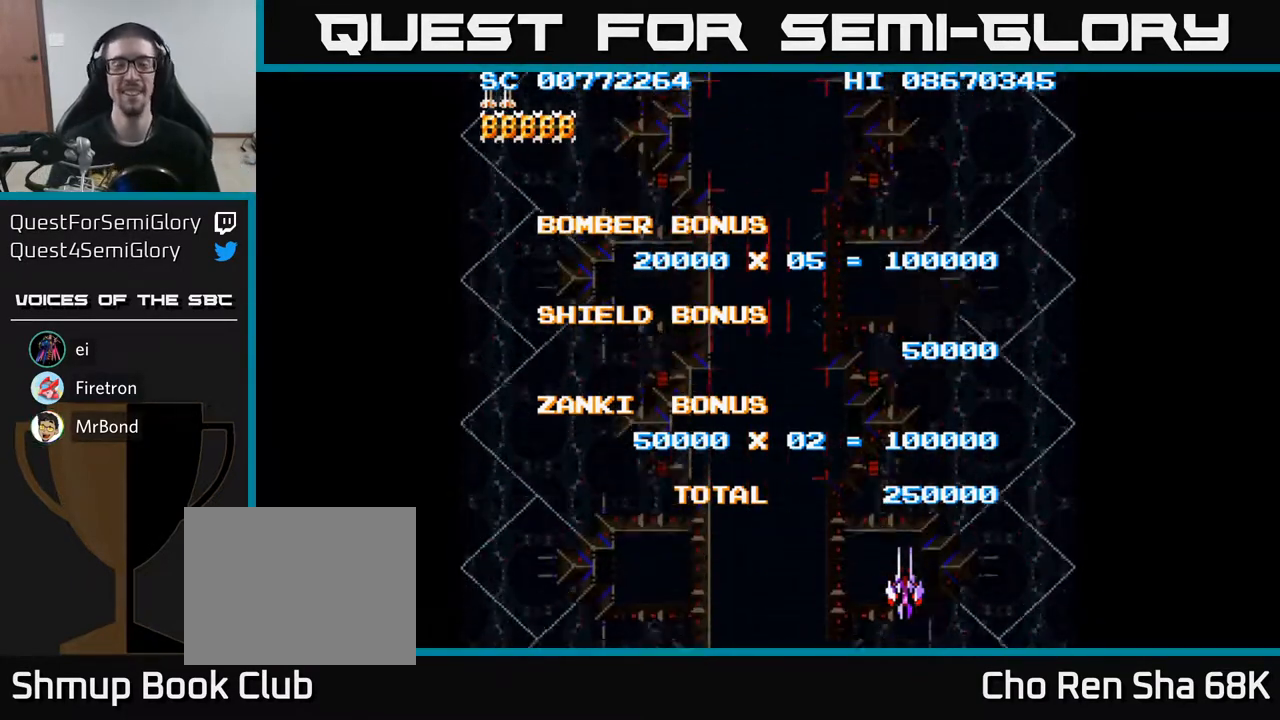
Gameplay with a controller (Xbox layout); each line is a JSON object with the inputs held at the frame after it. "events" lists button and stick changes between this image and that frame as [ms after this image, input, new state], when the widget could be followed in between. Not read: left_stick right_stick.
{"buttons": [], "events": [[17, "DPAD_LEFT", "down"], [317, "DPAD_LEFT", "up"]]}
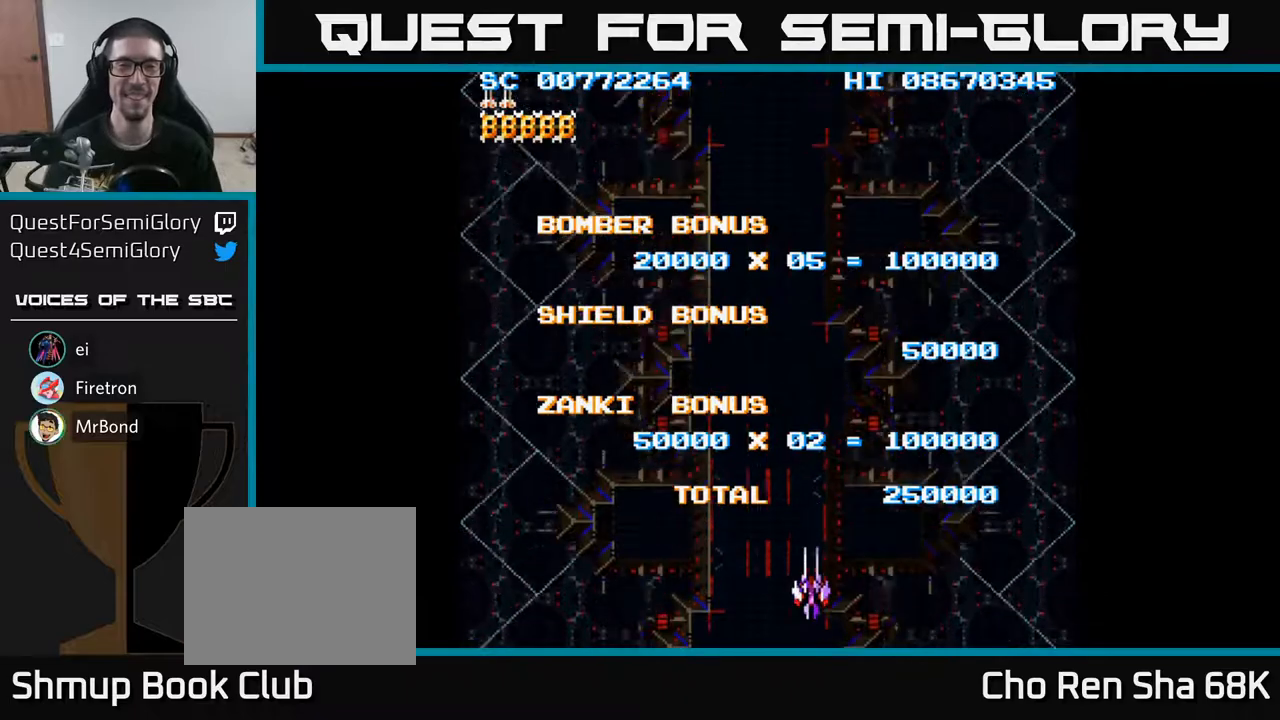
{"buttons": [], "events": [[300, "DPAD_LEFT", "down"], [383, "DPAD_LEFT", "up"]]}
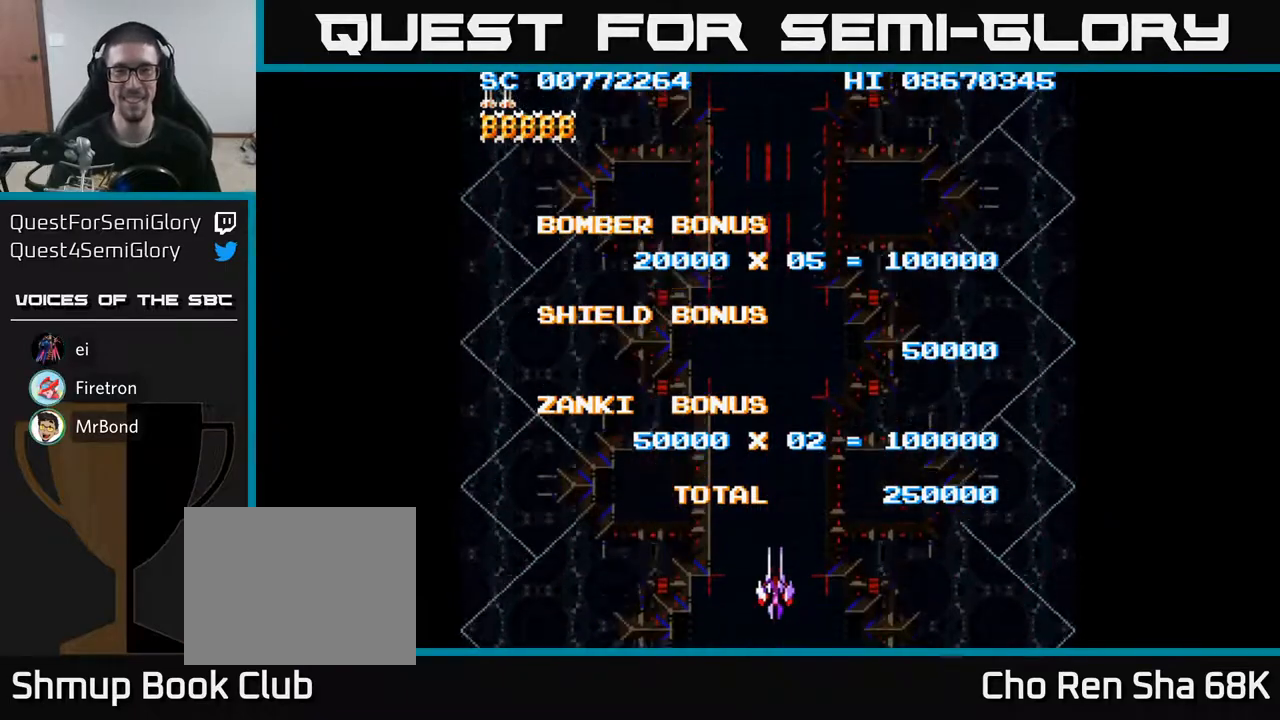
{"buttons": [], "events": [[200, "DPAD_UP", "down"], [333, "DPAD_UP", "up"]]}
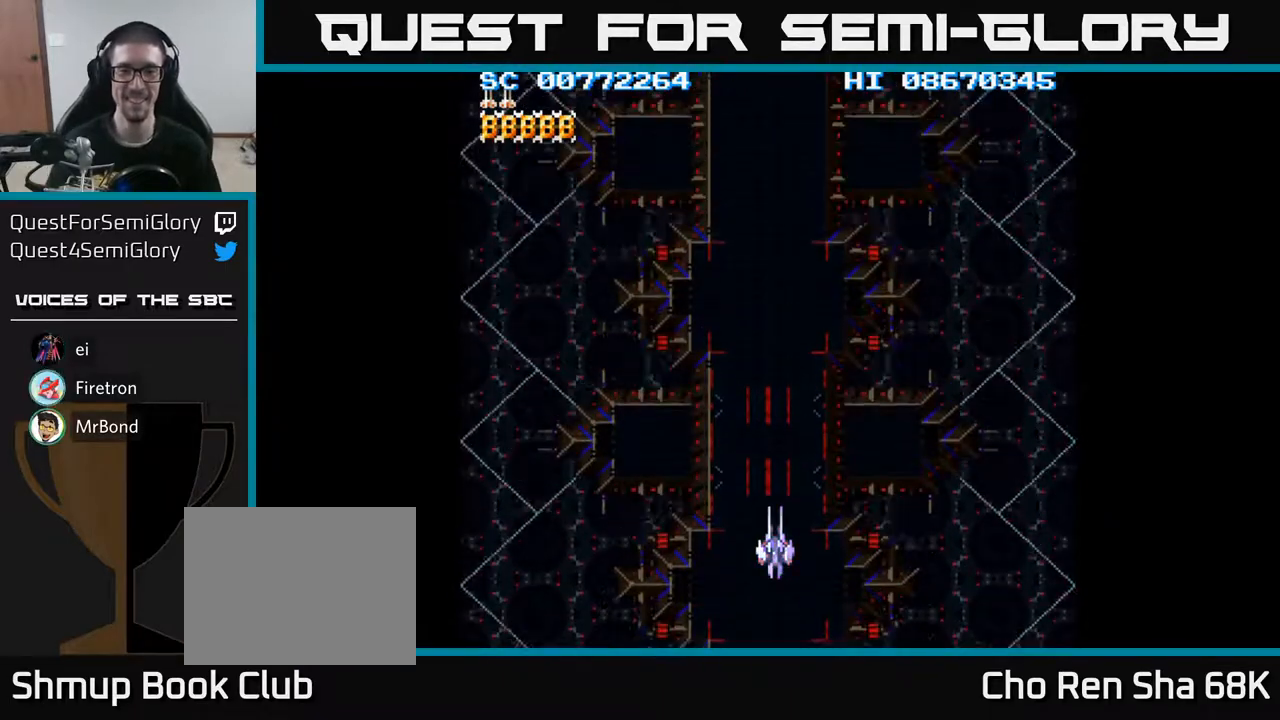
{"buttons": [], "events": [[450, "DPAD_LEFT", "down"], [483, "DPAD_LEFT", "up"]]}
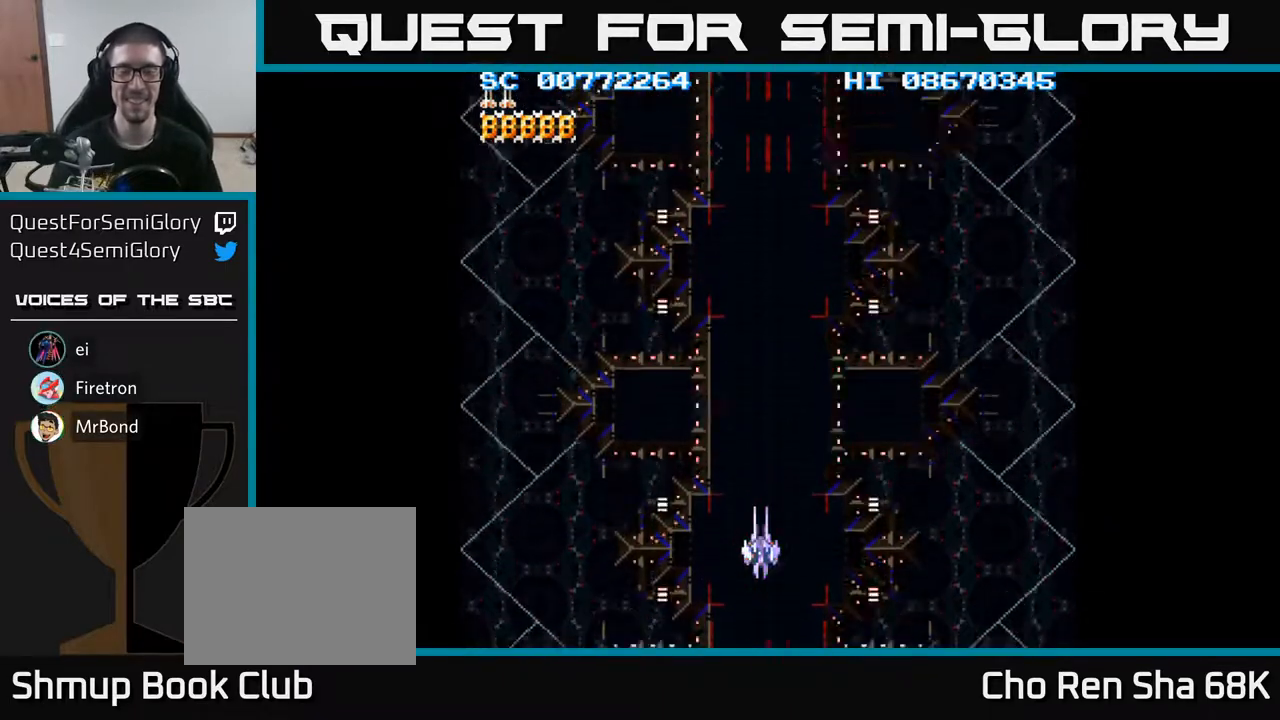
{"buttons": [], "events": [[400, "DPAD_RIGHT", "down"], [433, "DPAD_RIGHT", "up"]]}
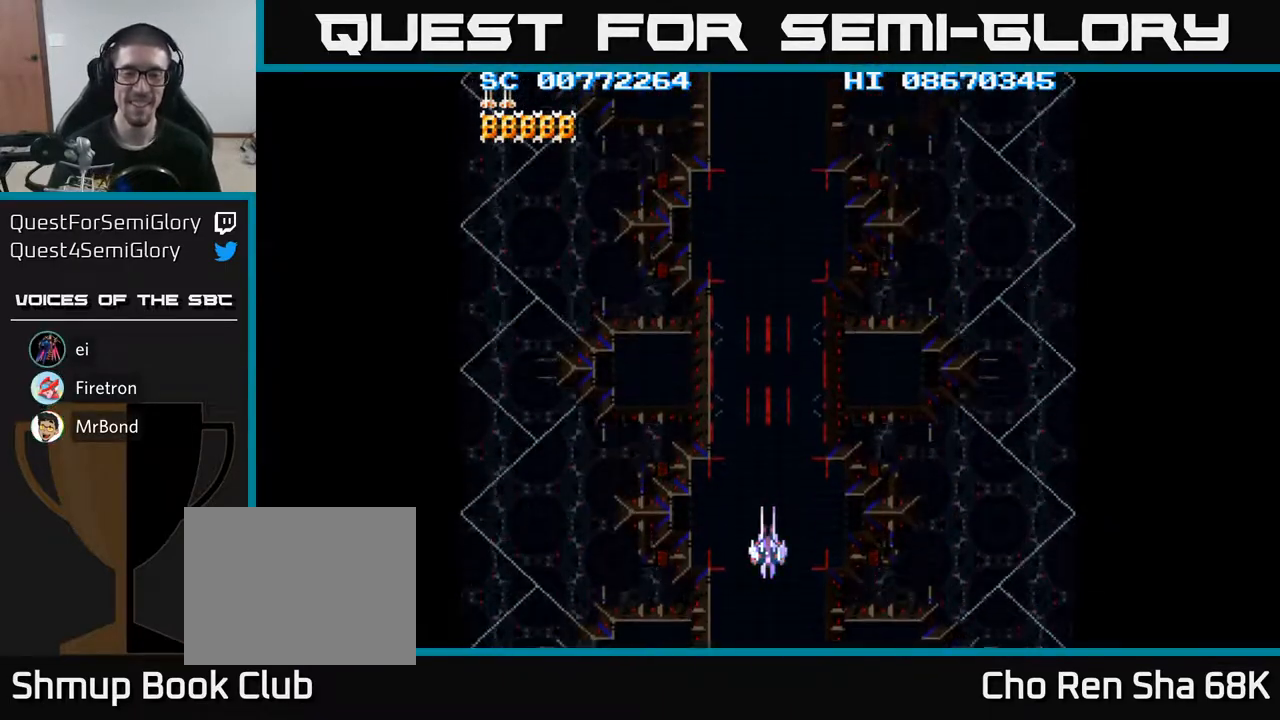
{"buttons": [], "events": []}
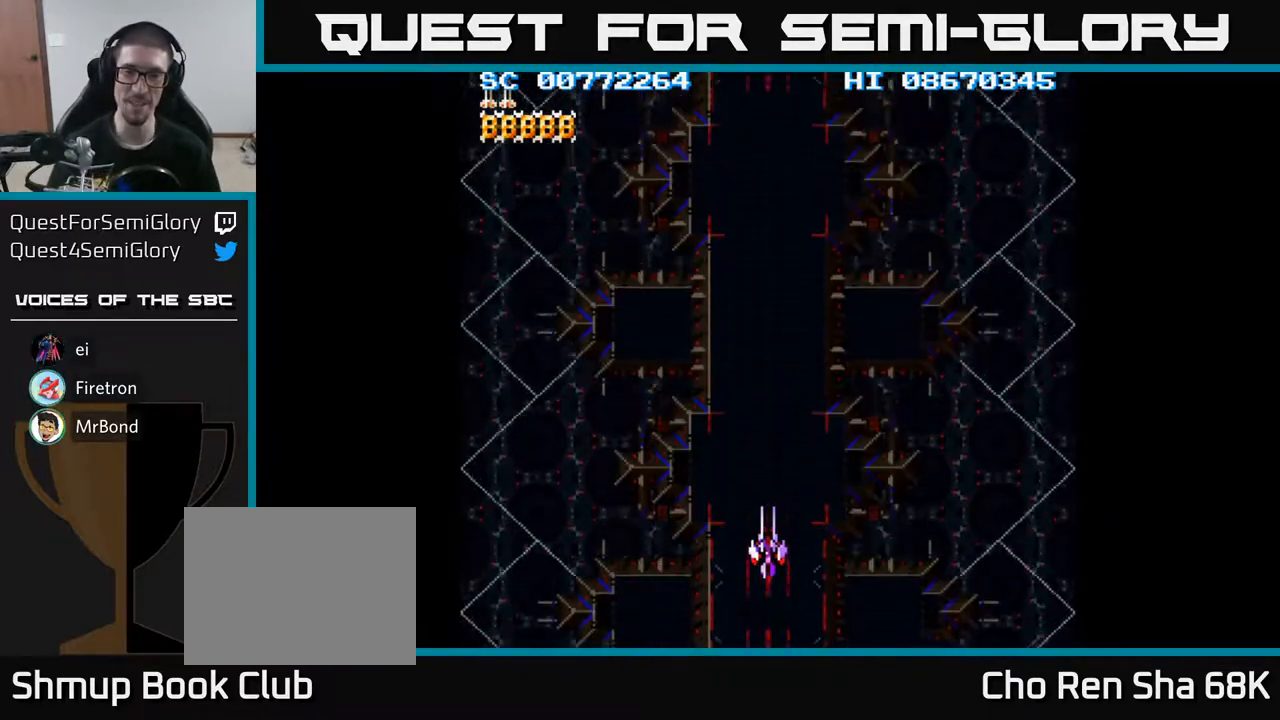
{"buttons": [], "events": [[450, "DPAD_LEFT", "down"], [500, "DPAD_LEFT", "up"]]}
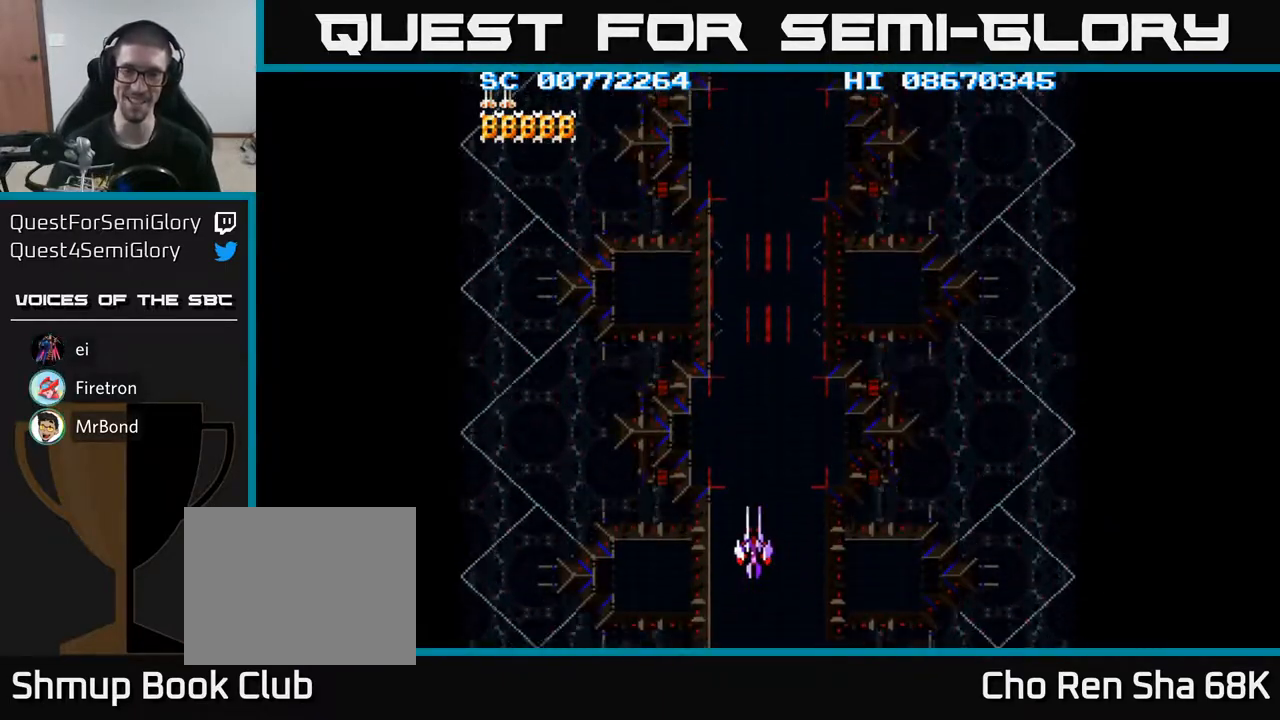
{"buttons": ["DPAD_DOWN", "DPAD_RIGHT"], "events": [[483, "DPAD_DOWN", "down"], [483, "DPAD_RIGHT", "down"]]}
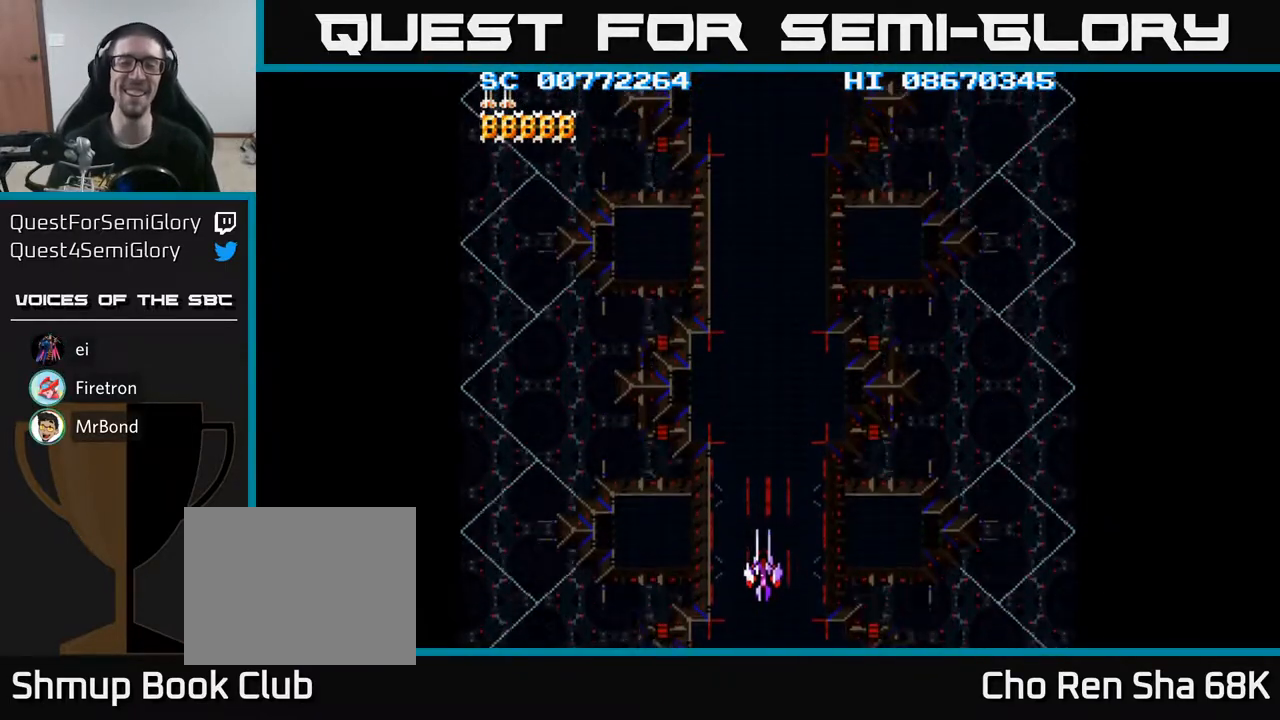
{"buttons": [], "events": [[17, "DPAD_RIGHT", "up"], [67, "DPAD_DOWN", "up"]]}
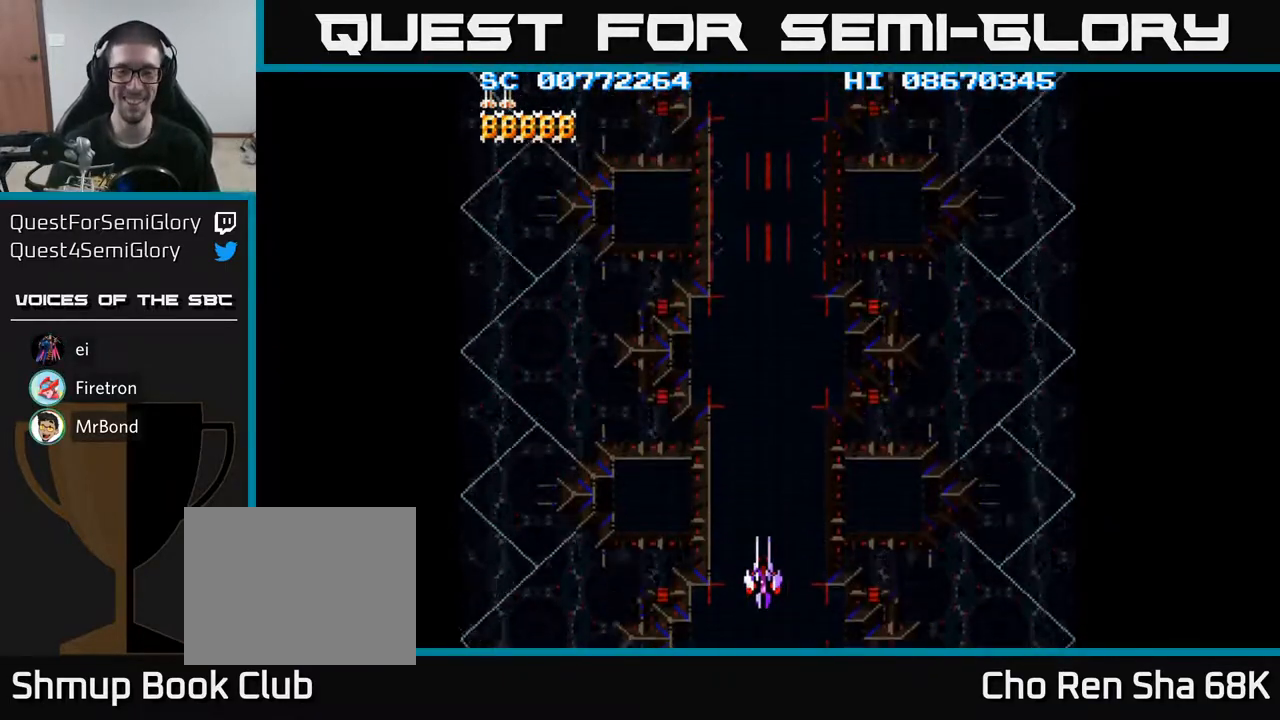
{"buttons": ["DPAD_DOWN"], "events": [[483, "DPAD_DOWN", "down"]]}
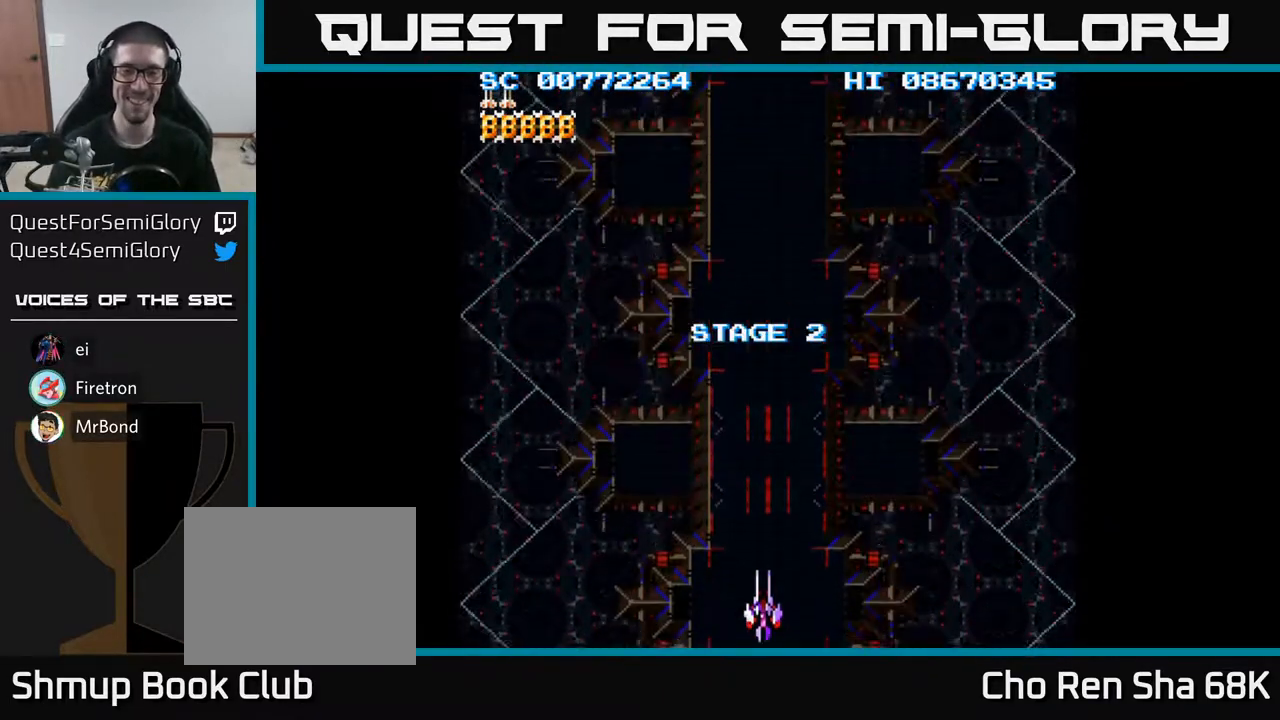
{"buttons": [], "events": [[267, "DPAD_DOWN", "up"], [367, "DPAD_RIGHT", "down"], [383, "DPAD_RIGHT", "up"]]}
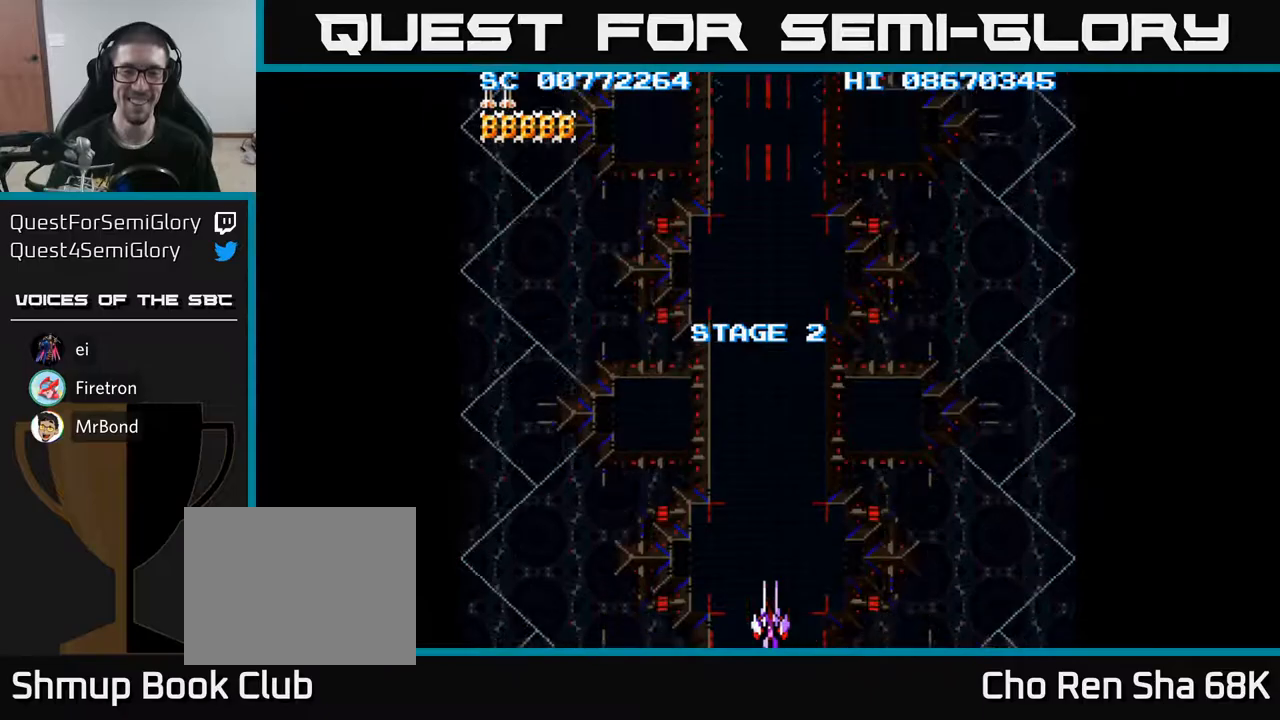
{"buttons": [], "events": [[200, "DPAD_LEFT", "down"], [233, "DPAD_LEFT", "up"]]}
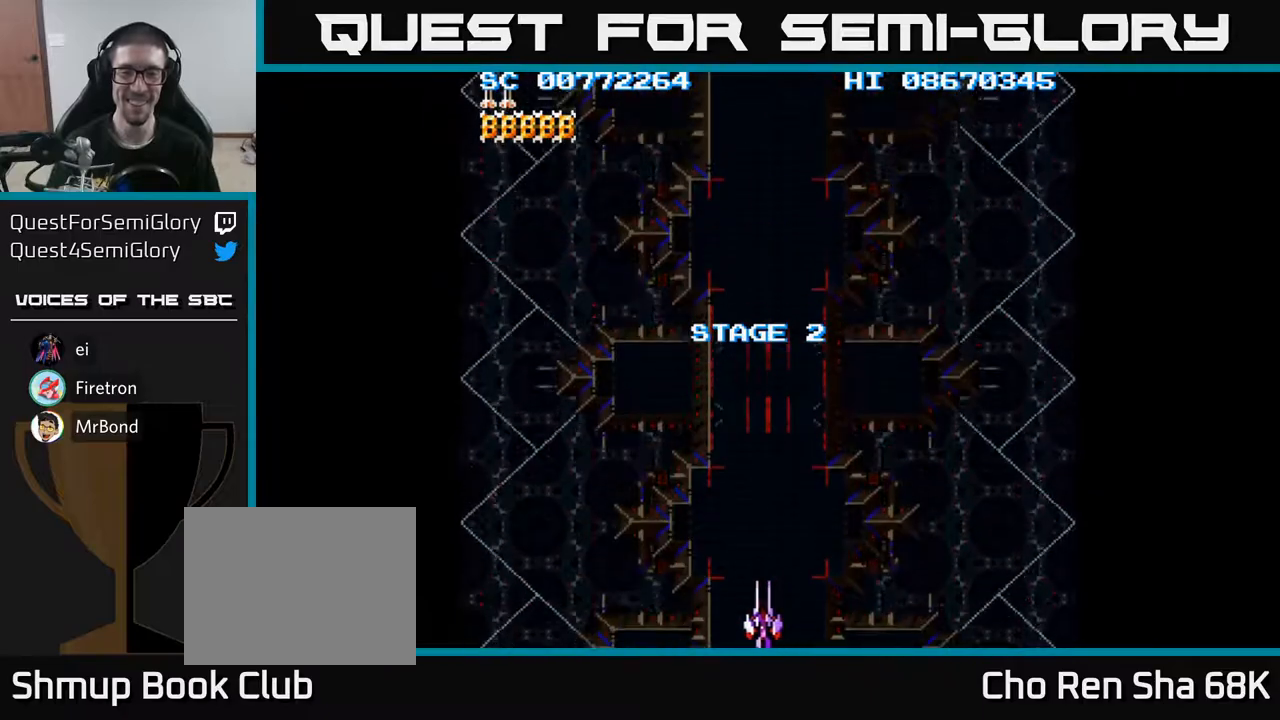
{"buttons": [], "events": [[83, "DPAD_RIGHT", "down"], [100, "DPAD_RIGHT", "up"], [417, "DPAD_LEFT", "down"], [467, "DPAD_LEFT", "up"]]}
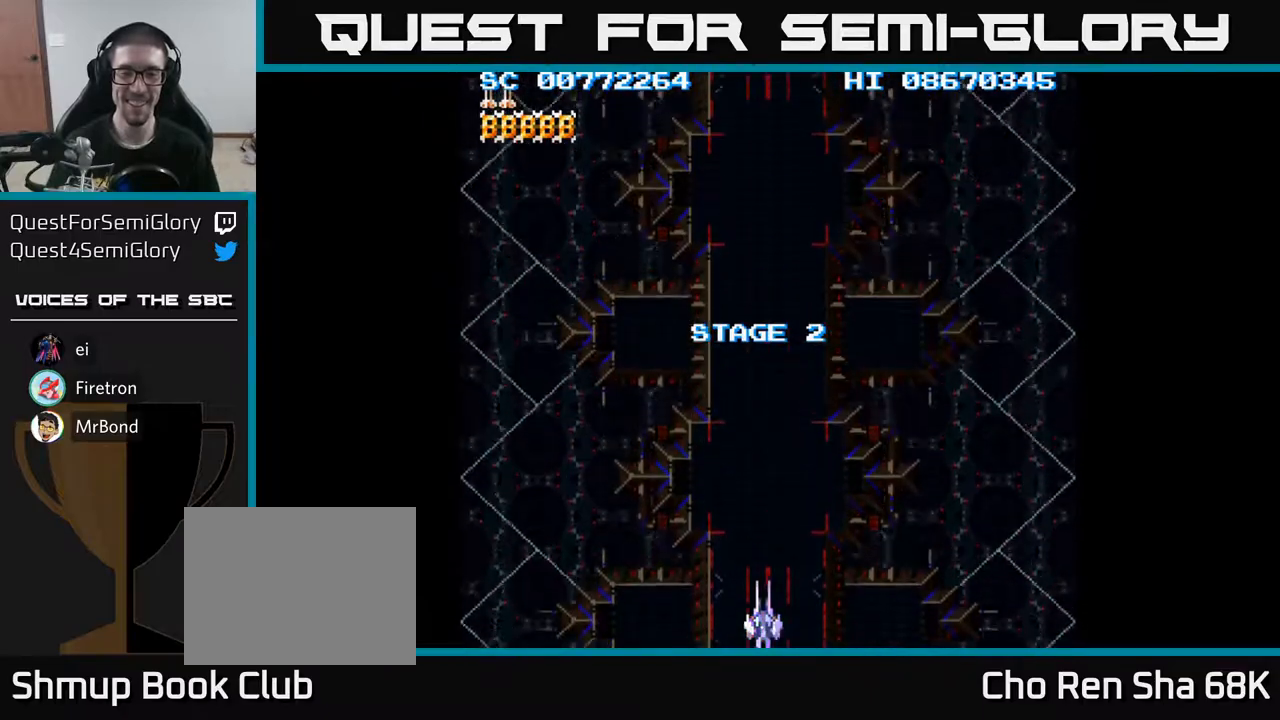
{"buttons": [], "events": []}
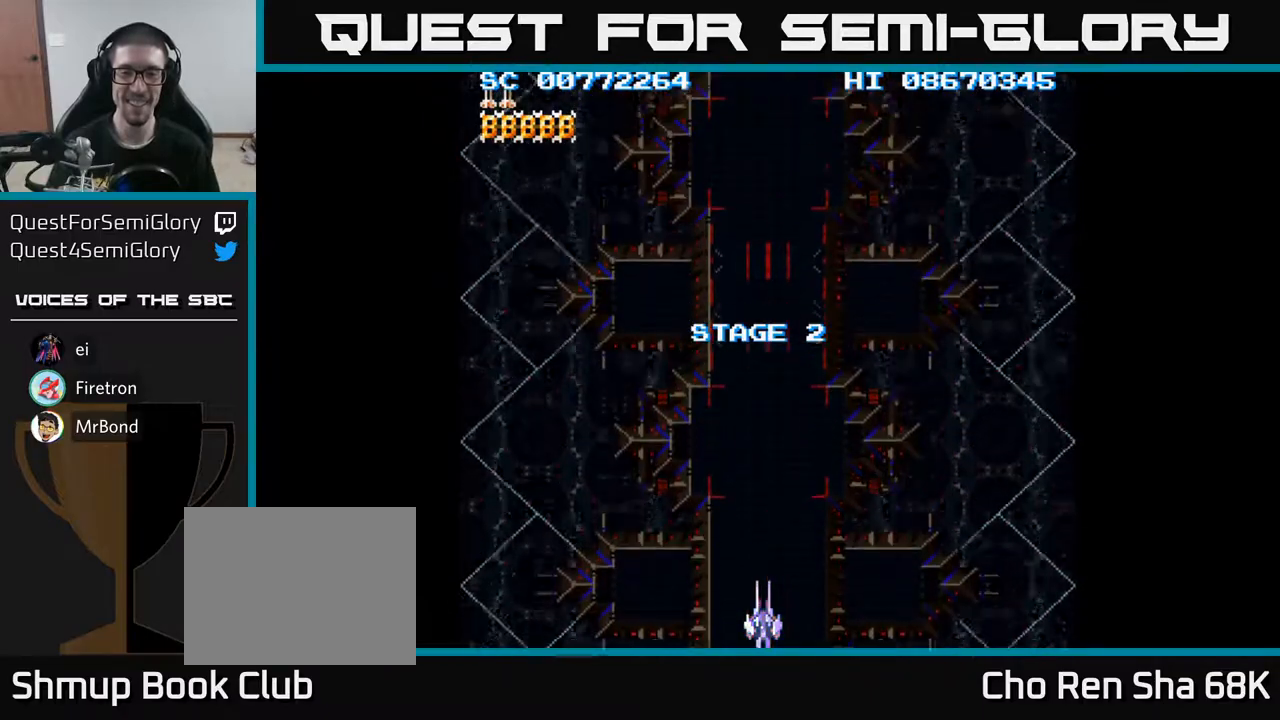
{"buttons": [], "events": [[200, "DPAD_RIGHT", "down"], [217, "DPAD_RIGHT", "up"]]}
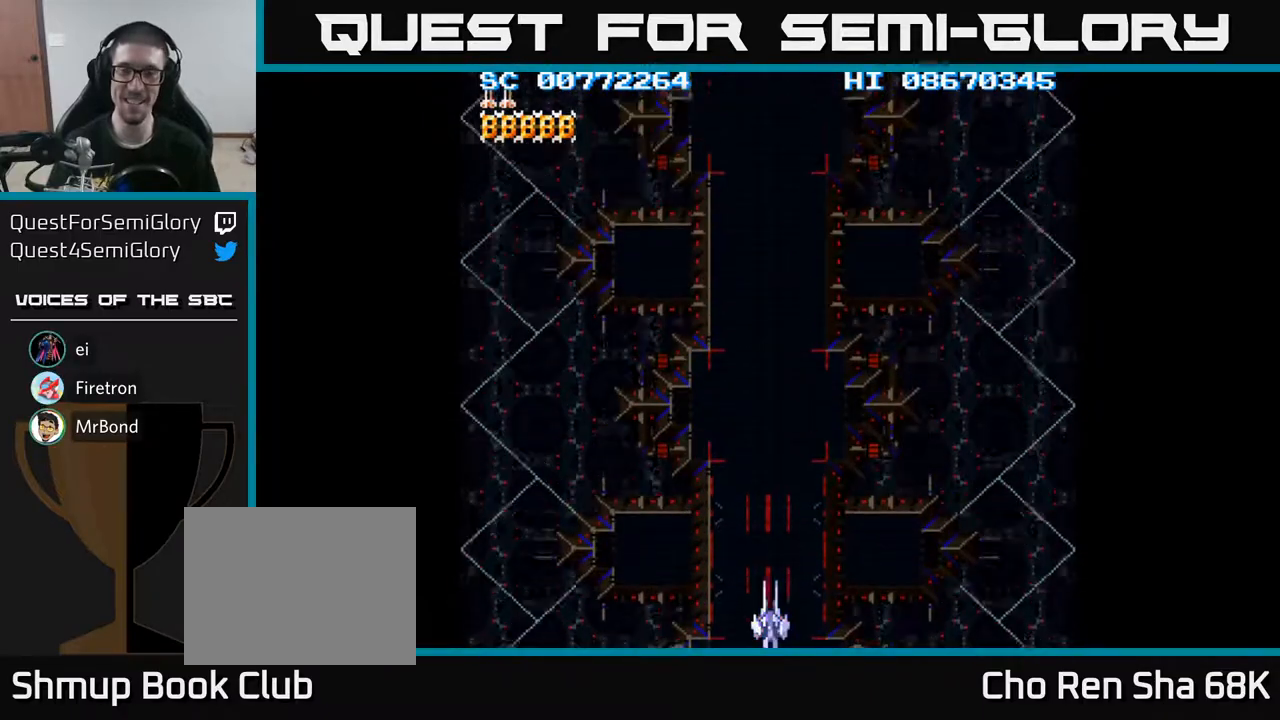
{"buttons": ["DPAD_UP"], "events": [[267, "DPAD_UP", "down"]]}
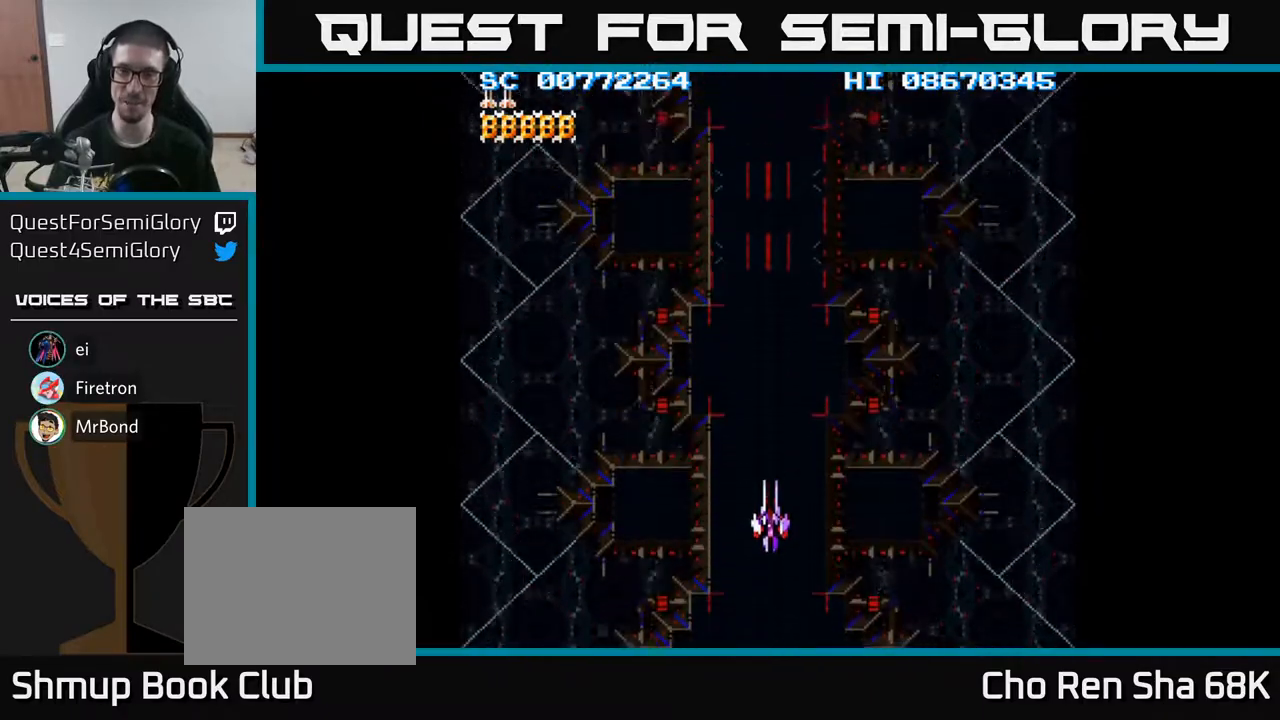
{"buttons": ["A"], "events": [[67, "DPAD_UP", "up"], [167, "DPAD_DOWN", "down"], [367, "A", "down"], [500, "DPAD_DOWN", "up"]]}
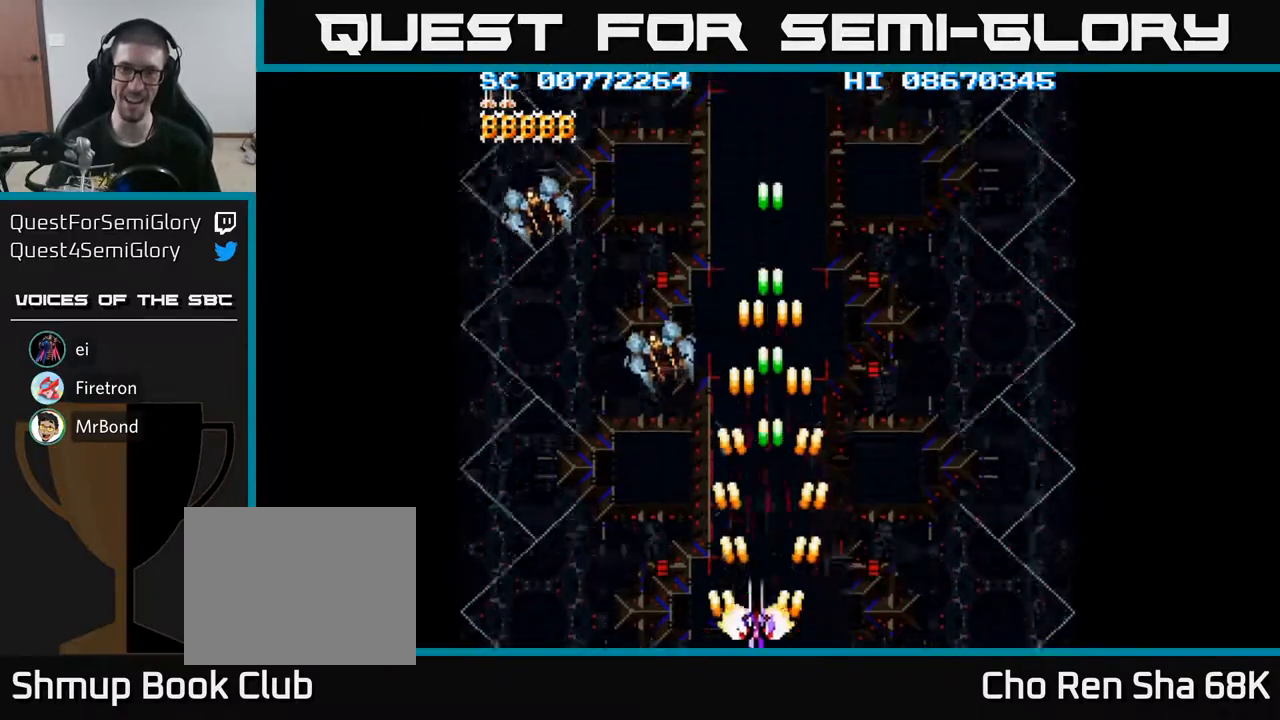
{"buttons": ["A", "DPAD_LEFT"], "events": [[33, "DPAD_LEFT", "down"]]}
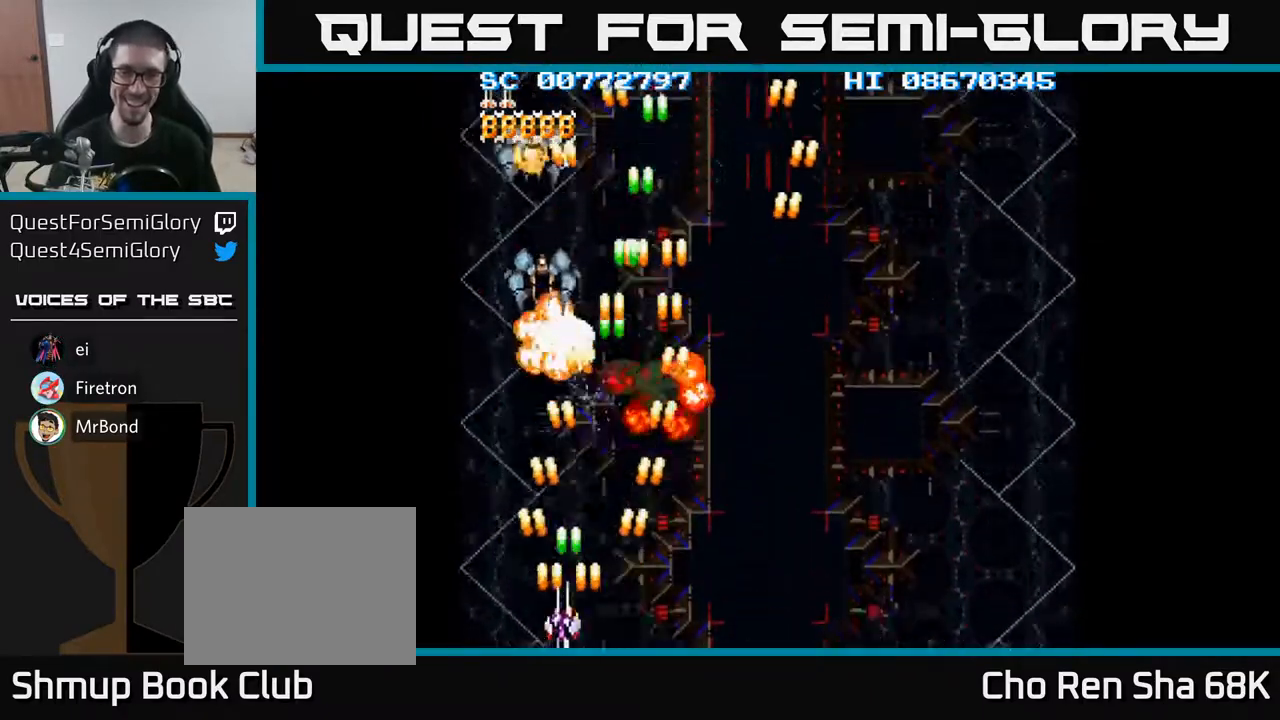
{"buttons": ["A", "DPAD_RIGHT"], "events": [[83, "DPAD_LEFT", "up"], [100, "DPAD_RIGHT", "down"]]}
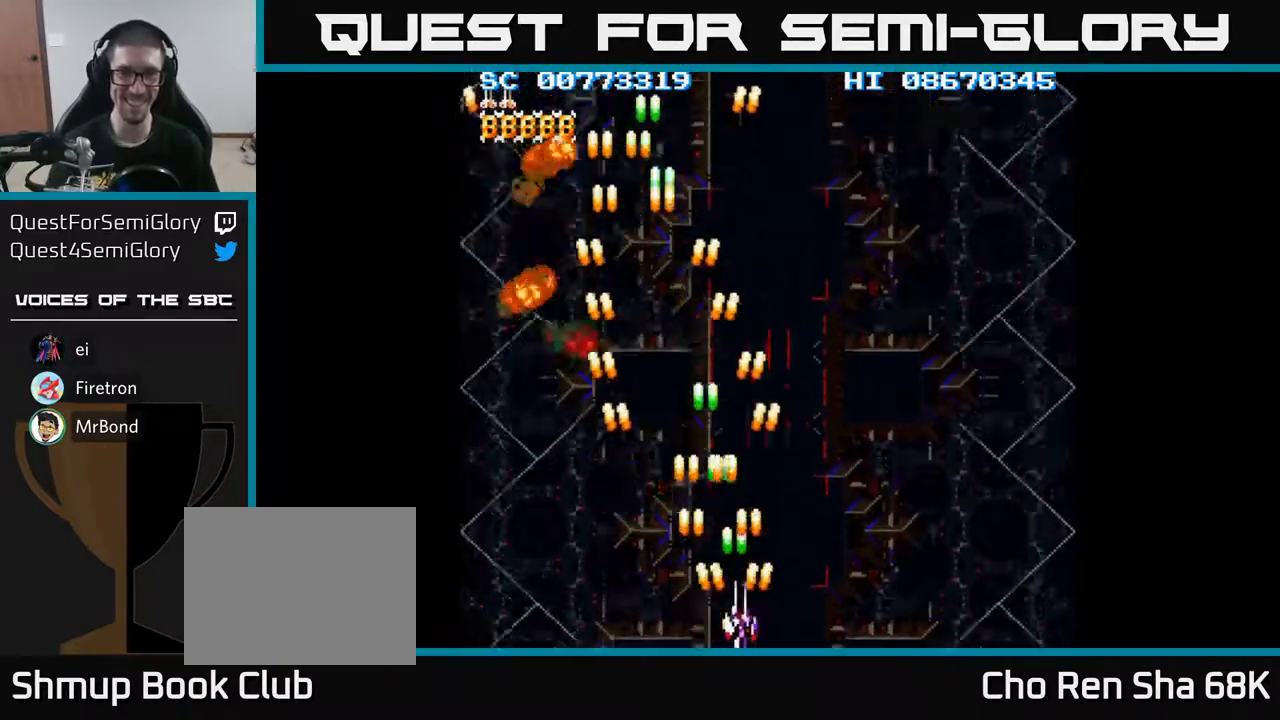
{"buttons": ["A", "DPAD_LEFT"], "events": [[367, "DPAD_RIGHT", "up"], [417, "DPAD_LEFT", "down"]]}
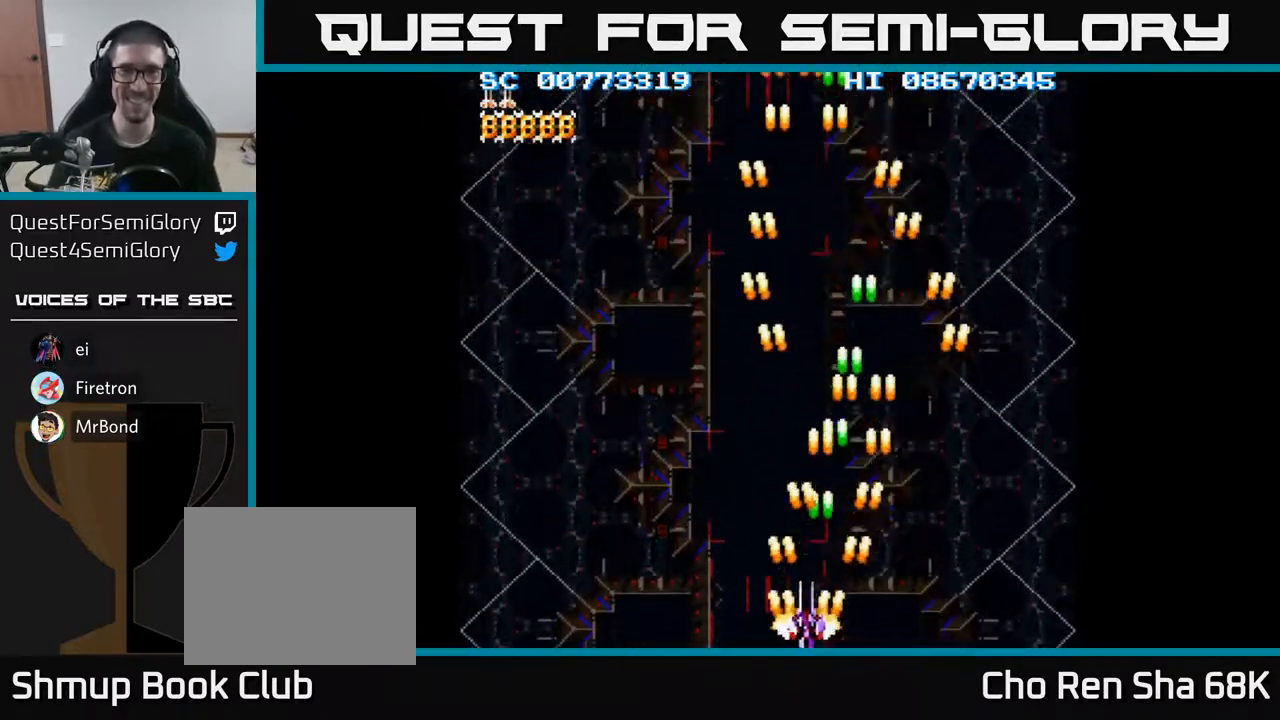
{"buttons": ["A", "DPAD_RIGHT"], "events": [[400, "DPAD_LEFT", "up"], [433, "DPAD_DOWN", "down"], [433, "DPAD_RIGHT", "down"], [500, "DPAD_DOWN", "up"]]}
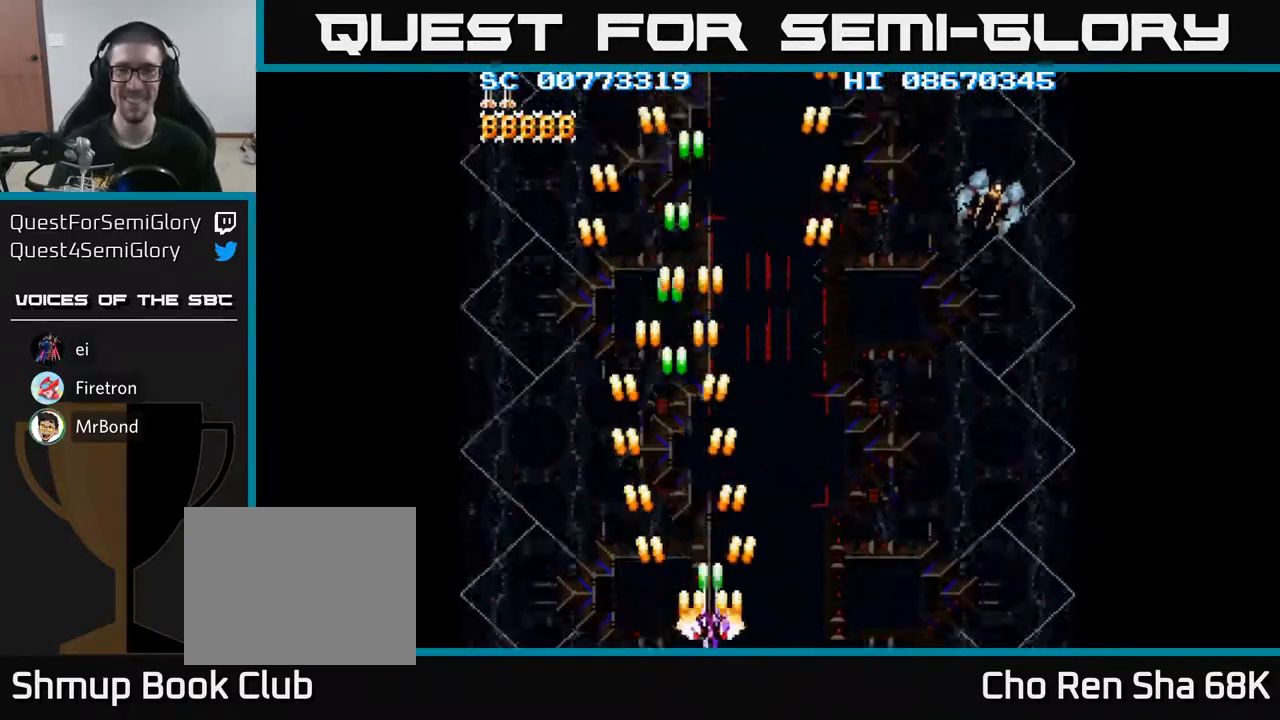
{"buttons": ["A", "DPAD_RIGHT"], "events": []}
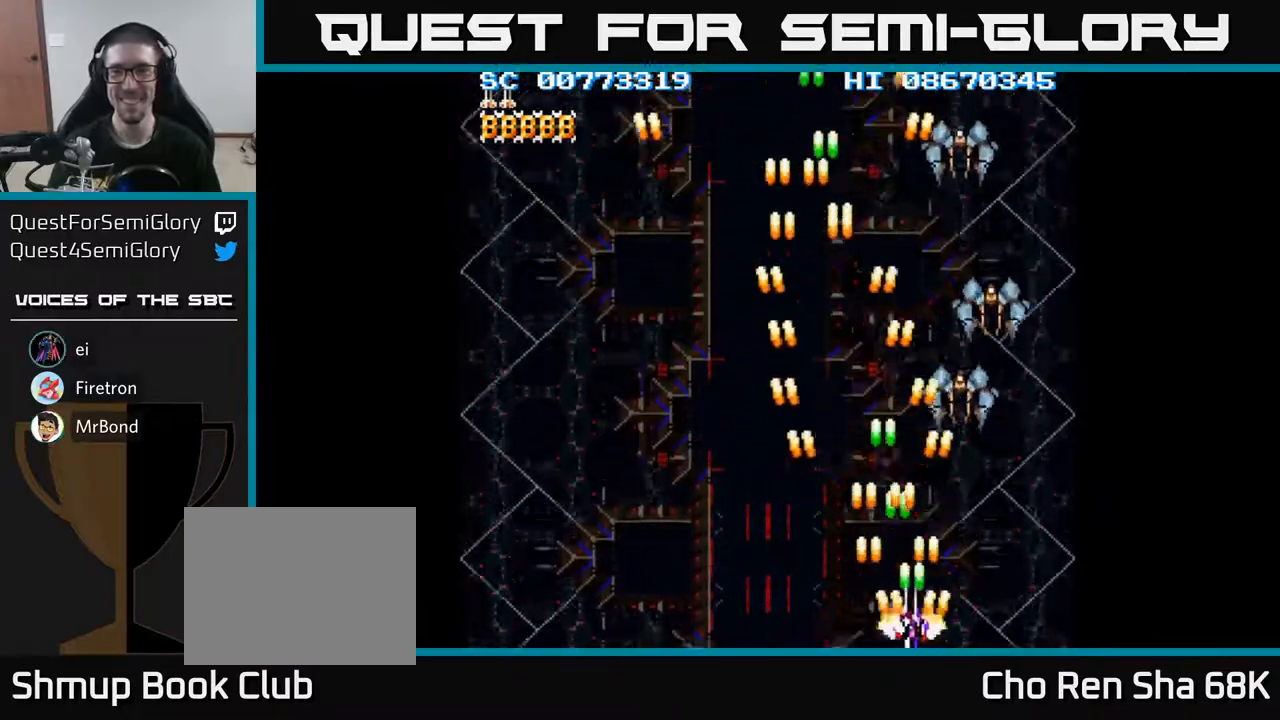
{"buttons": ["A", "DPAD_RIGHT"], "events": [[117, "DPAD_RIGHT", "up"], [150, "DPAD_LEFT", "down"], [383, "DPAD_LEFT", "up"], [417, "DPAD_DOWN", "down"], [433, "DPAD_RIGHT", "down"], [450, "DPAD_DOWN", "up"]]}
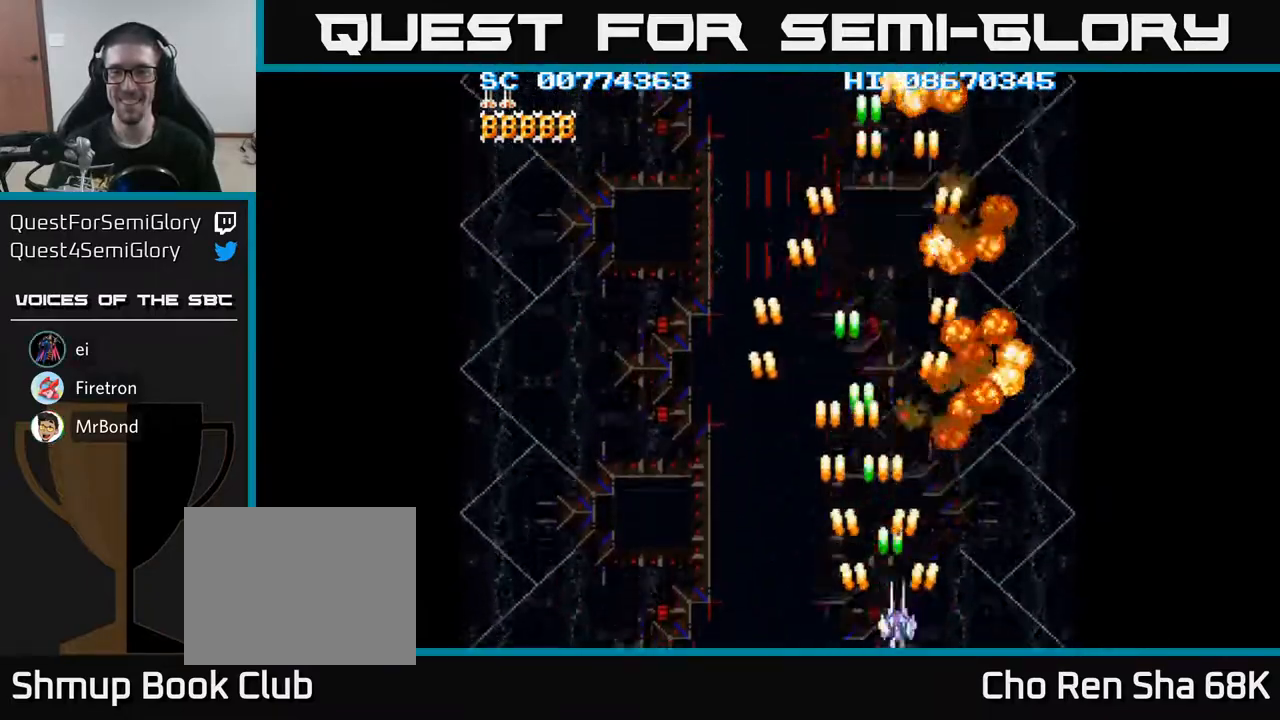
{"buttons": ["A", "DPAD_LEFT"], "events": [[250, "DPAD_RIGHT", "up"], [300, "DPAD_LEFT", "down"]]}
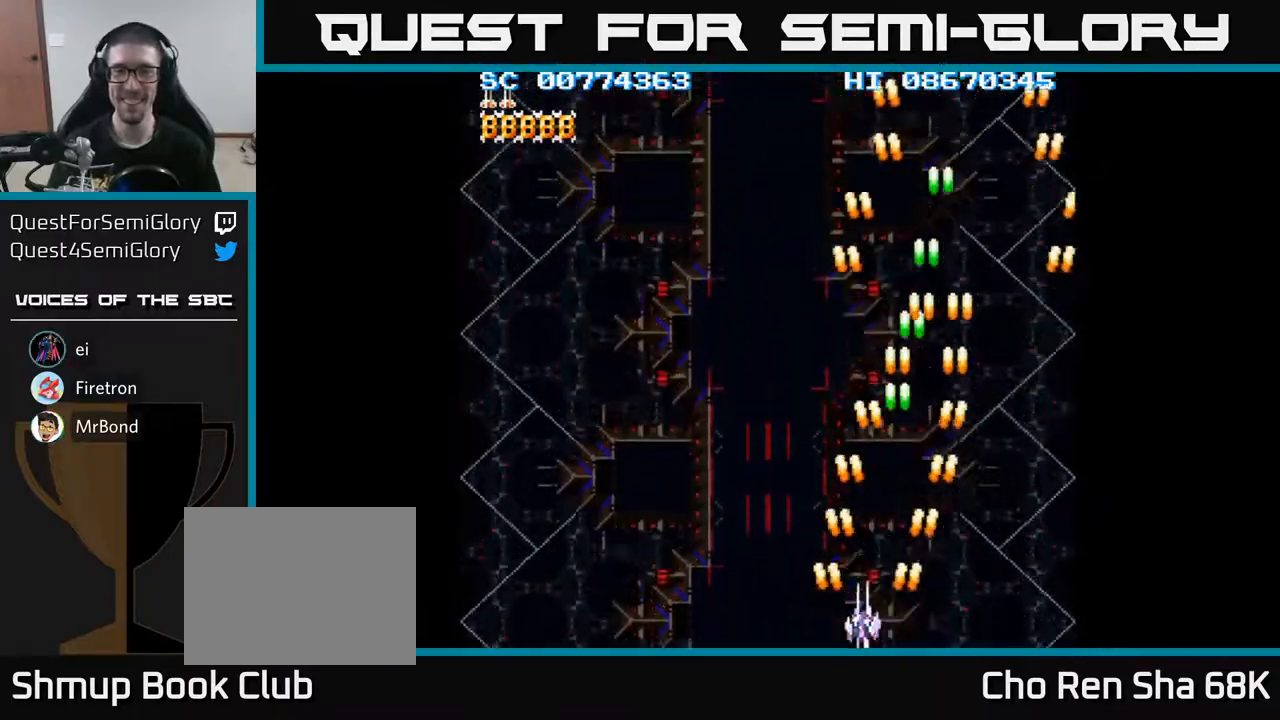
{"buttons": ["A", "DPAD_LEFT"], "events": []}
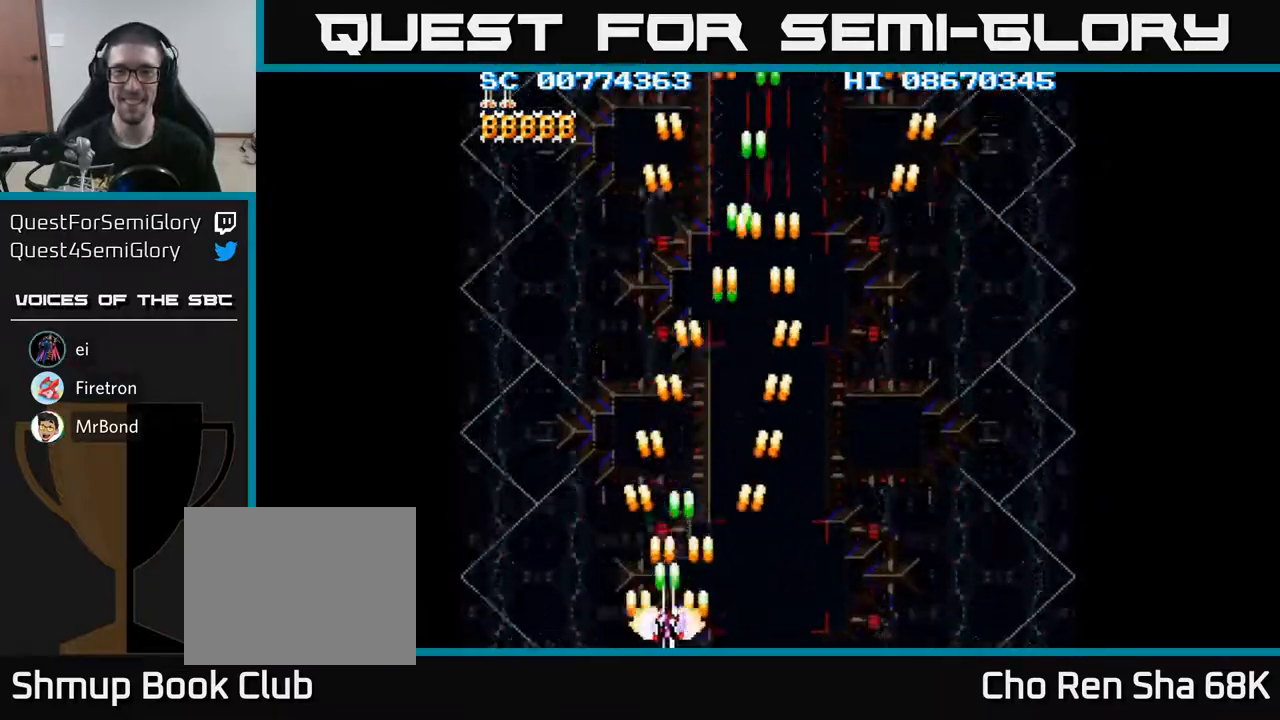
{"buttons": ["A", "DPAD_RIGHT"], "events": [[117, "DPAD_LEFT", "up"], [150, "DPAD_RIGHT", "down"]]}
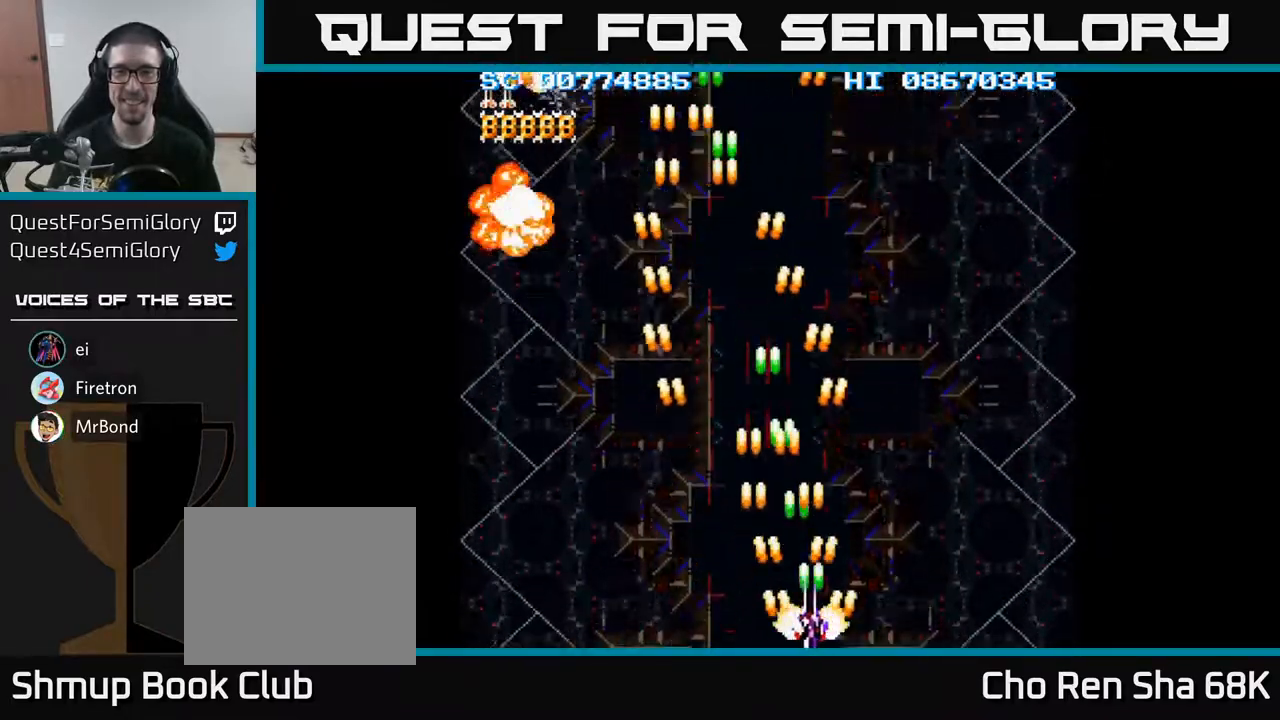
{"buttons": ["A", "DPAD_LEFT"], "events": [[67, "DPAD_RIGHT", "up"], [117, "DPAD_LEFT", "down"]]}
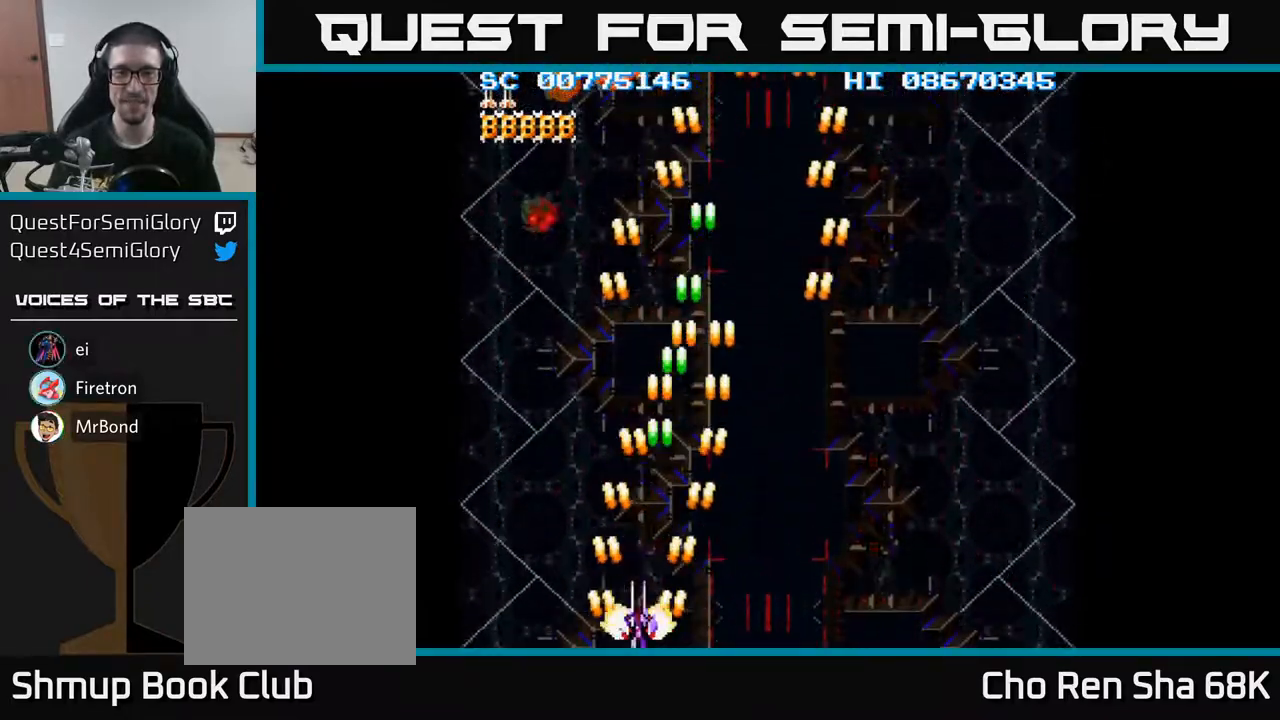
{"buttons": ["A", "DPAD_RIGHT"], "events": [[67, "DPAD_LEFT", "up"], [100, "DPAD_RIGHT", "down"]]}
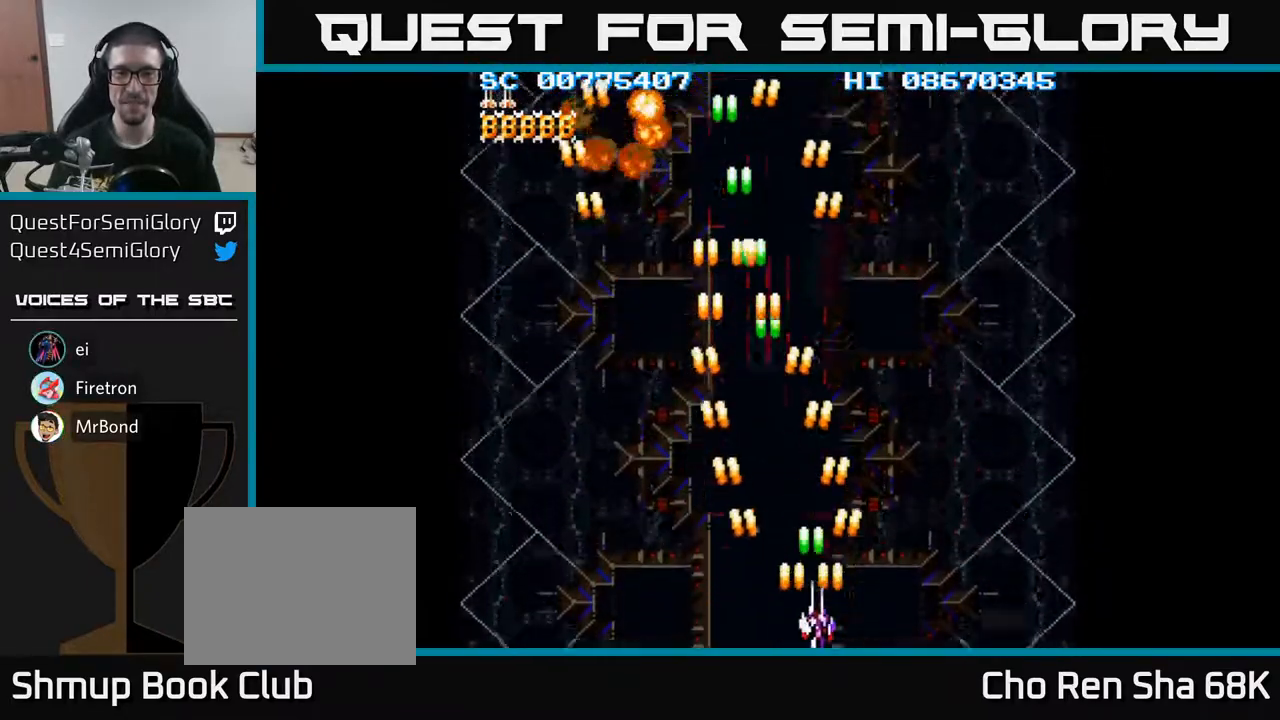
{"buttons": ["A", "DPAD_LEFT"], "events": [[317, "DPAD_RIGHT", "up"], [350, "DPAD_LEFT", "down"]]}